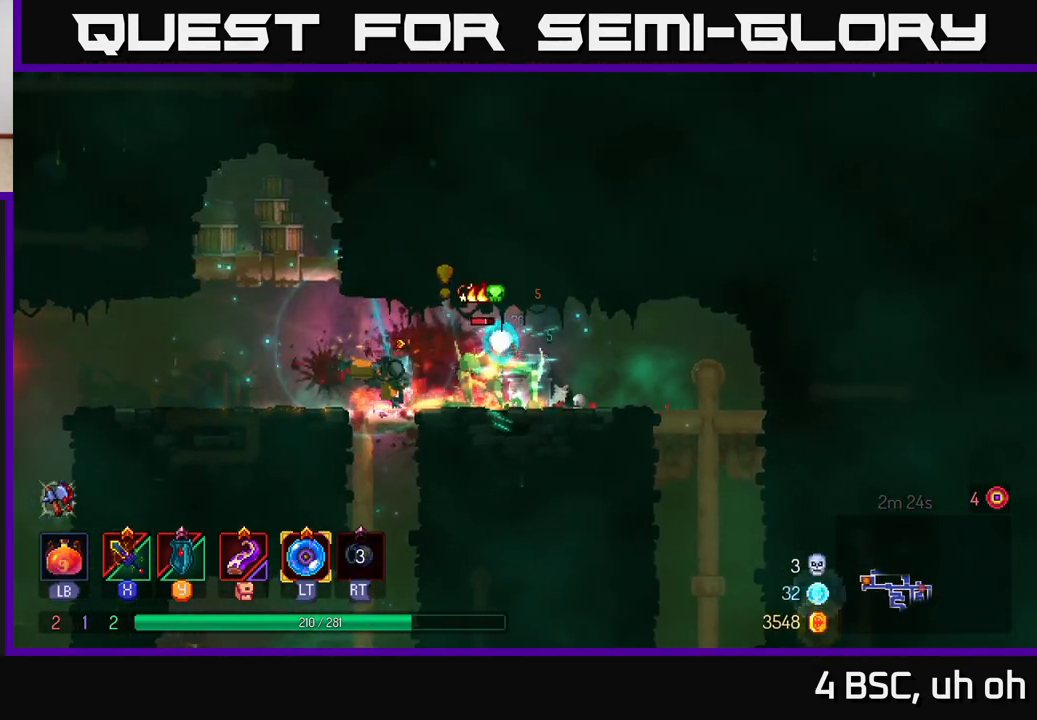
Gameplay with a controller (Xbox layout); each line is a JSON object with the inputs held at the frame after it. "events" lists button and stick changes between this image and that frame as [ms after this image, input, new state], when the widget could be followed in between. Not read: L3 R3.
{"buttons": [], "left_stick": "left", "right_stick": "center", "events": [[50, "B", "up"], [133, "B", "down"], [233, "B", "up"], [317, "left_stick", "center"], [367, "X", "down"], [367, "left_stick", "left"], [450, "X", "up"]]}
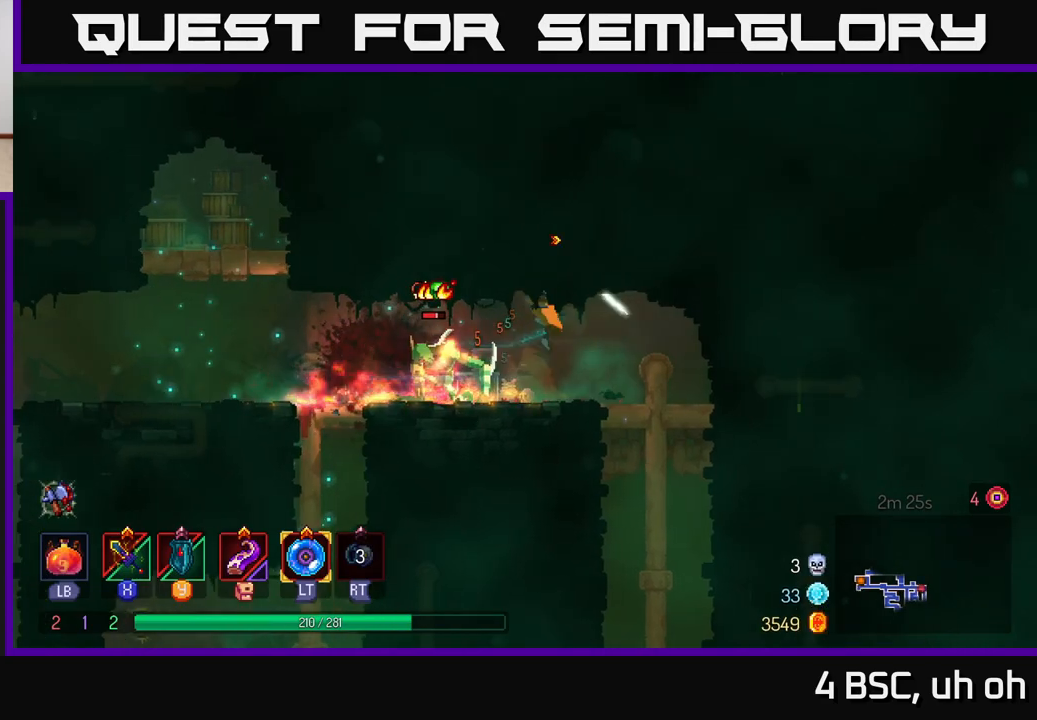
{"buttons": ["X"], "left_stick": "center", "right_stick": "center", "events": [[17, "X", "down"], [17, "left_stick", "center"], [83, "X", "up"], [150, "X", "down"], [233, "X", "up"], [317, "X", "down"], [417, "X", "up"], [500, "X", "down"]]}
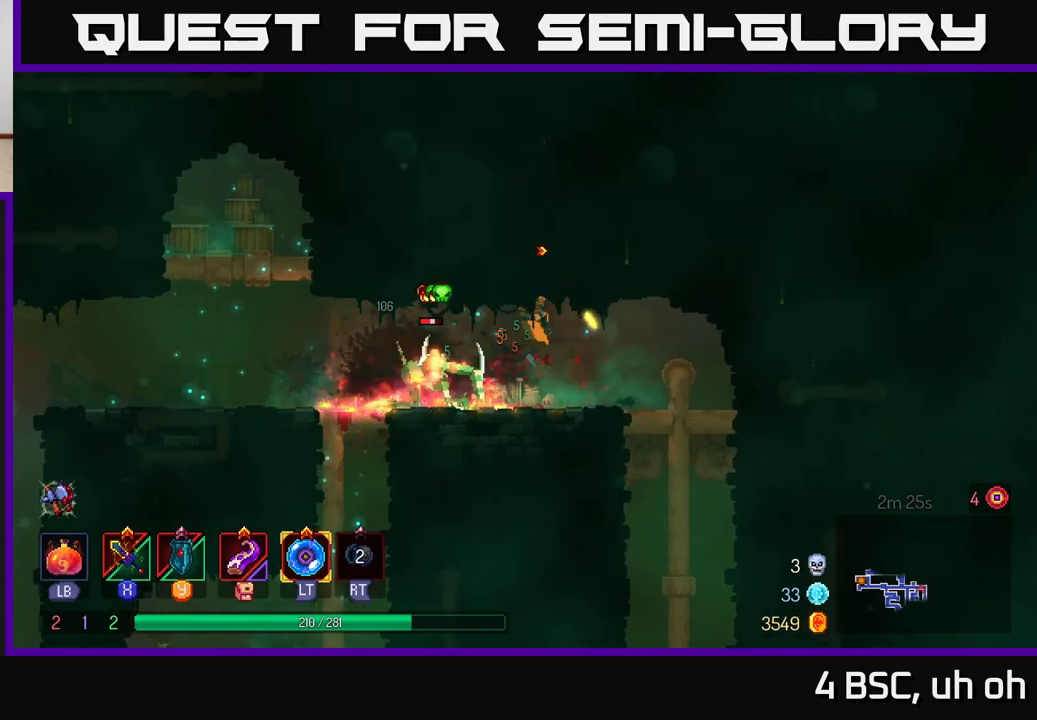
{"buttons": [], "left_stick": "center", "right_stick": "center", "events": [[100, "X", "up"], [200, "X", "down"], [267, "X", "up"], [367, "X", "down"], [467, "X", "up"]]}
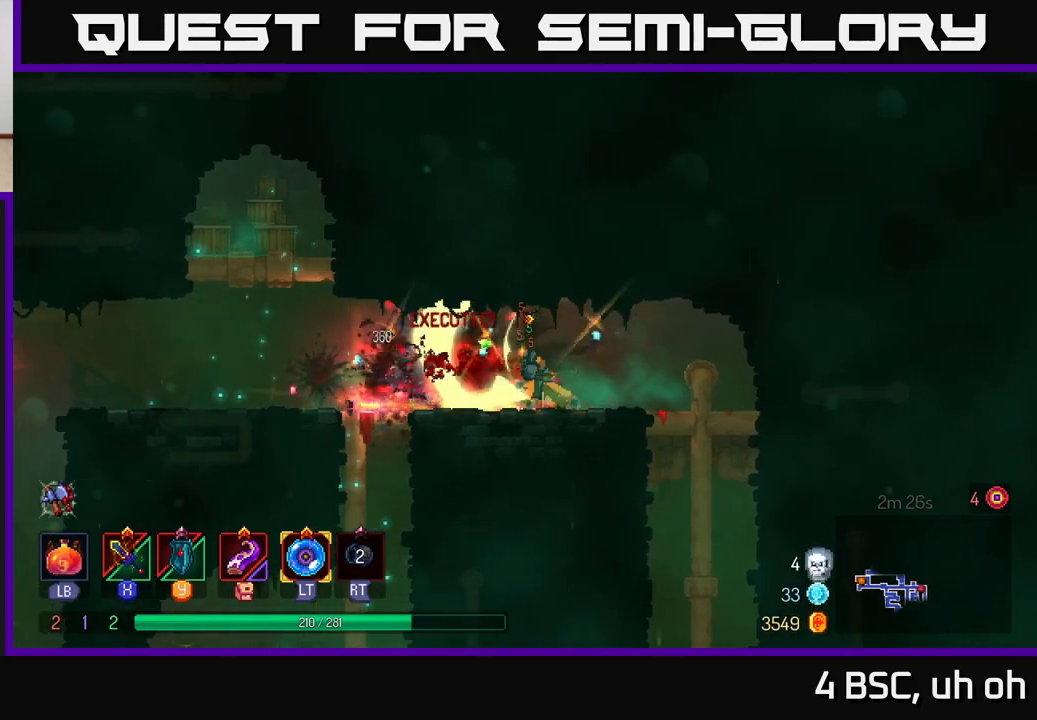
{"buttons": [], "left_stick": "left", "right_stick": "center", "events": [[67, "X", "down"], [183, "X", "up"], [250, "left_stick", "left"], [367, "B", "down"], [500, "B", "up"]]}
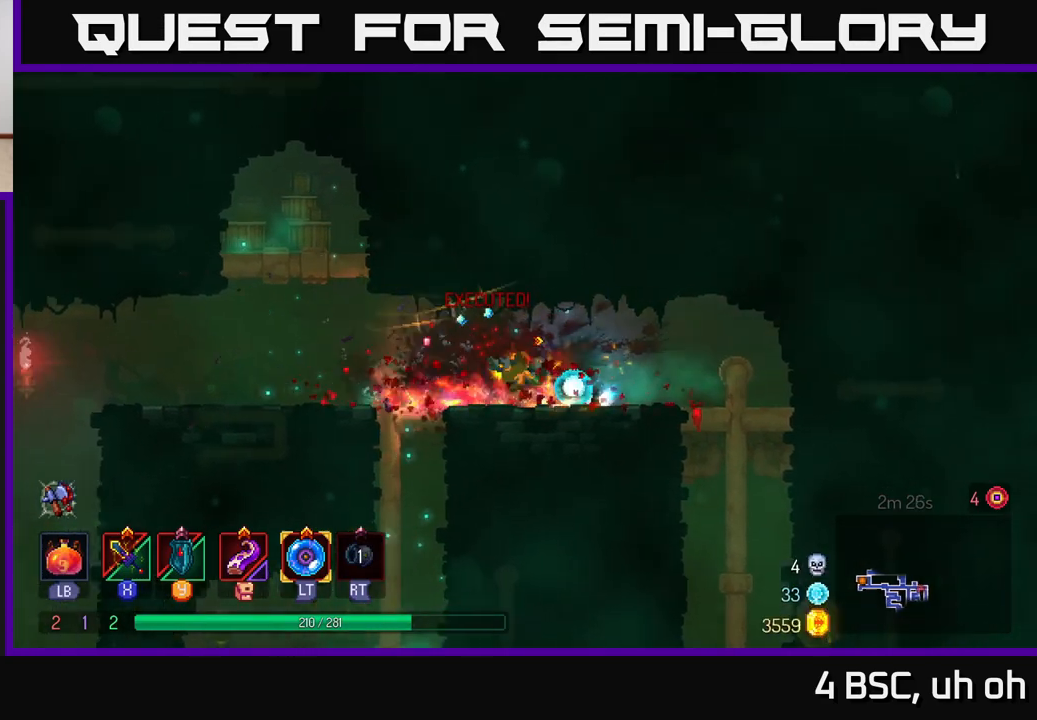
{"buttons": [], "left_stick": "right", "right_stick": "center", "events": [[400, "left_stick", "center"], [450, "left_stick", "right"]]}
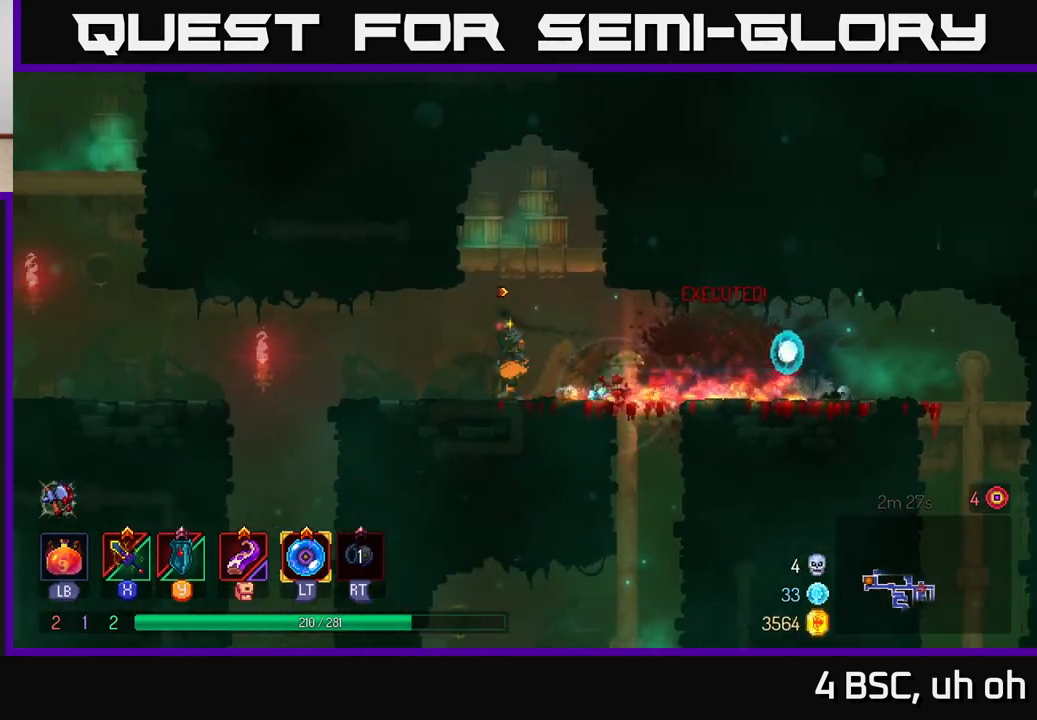
{"buttons": [], "left_stick": "center", "right_stick": "center", "events": [[133, "left_stick", "center"], [250, "START", "down"], [333, "START", "up"]]}
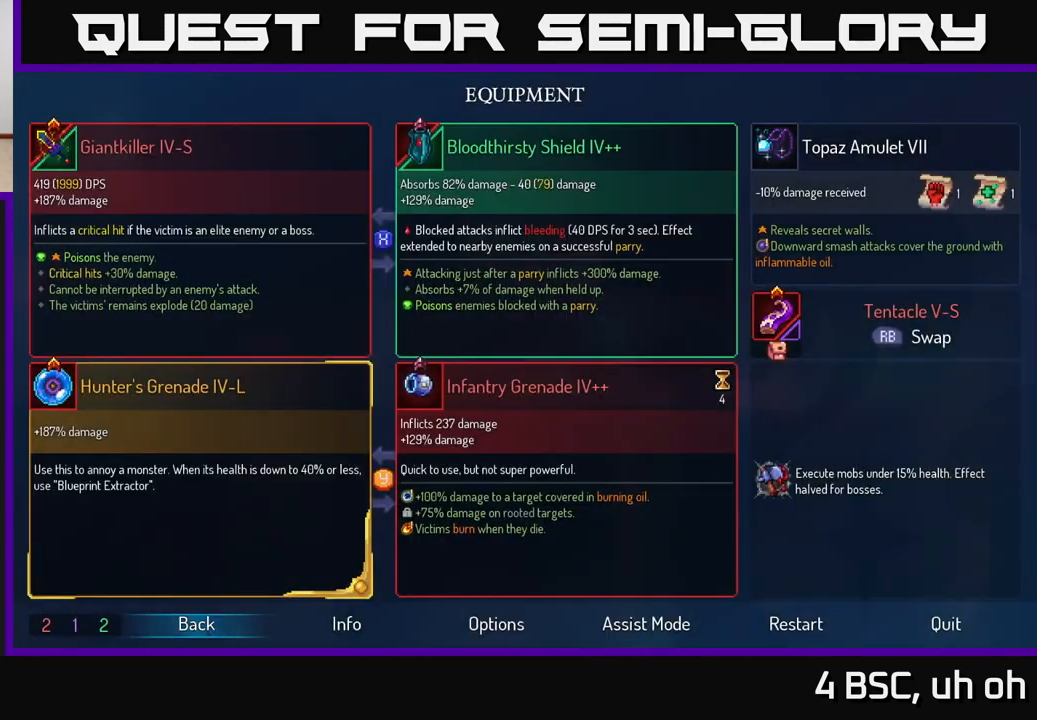
{"buttons": [], "left_stick": "center", "right_stick": "center", "events": []}
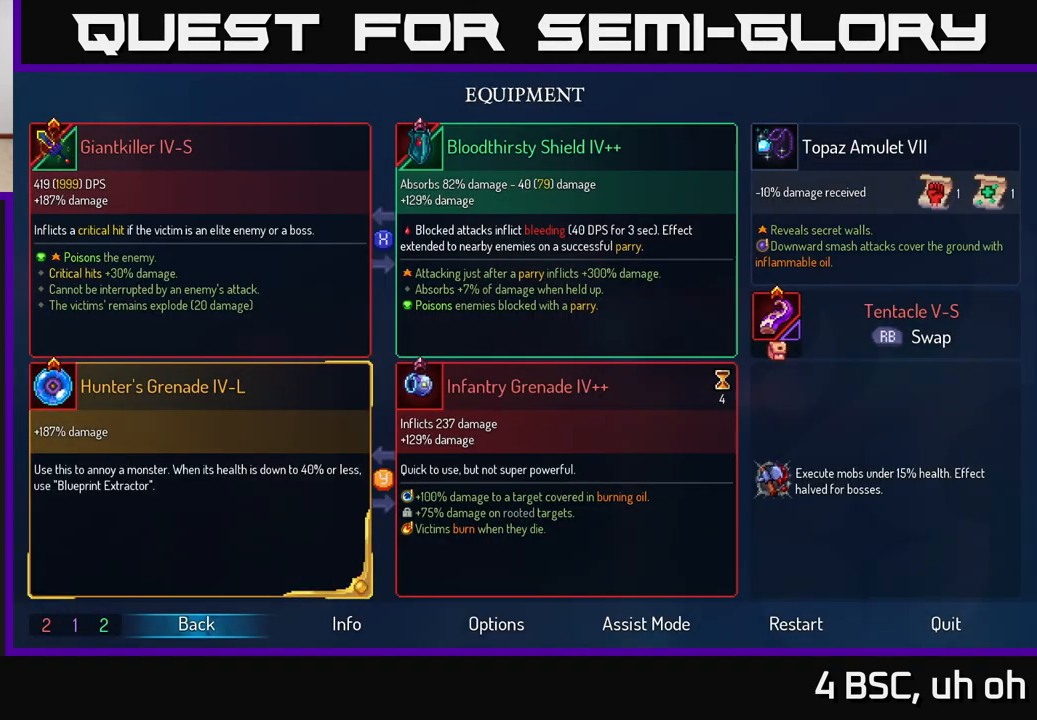
{"buttons": [], "left_stick": "center", "right_stick": "center", "events": []}
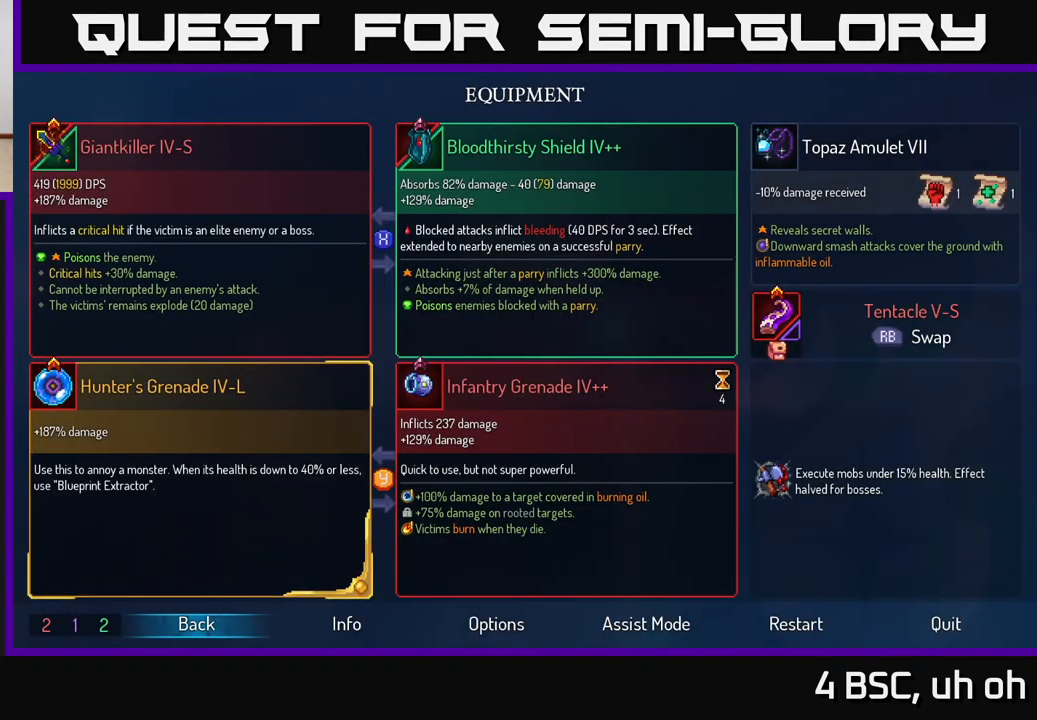
{"buttons": [], "left_stick": "center", "right_stick": "center", "events": [[383, "R1", "down"], [500, "R1", "up"]]}
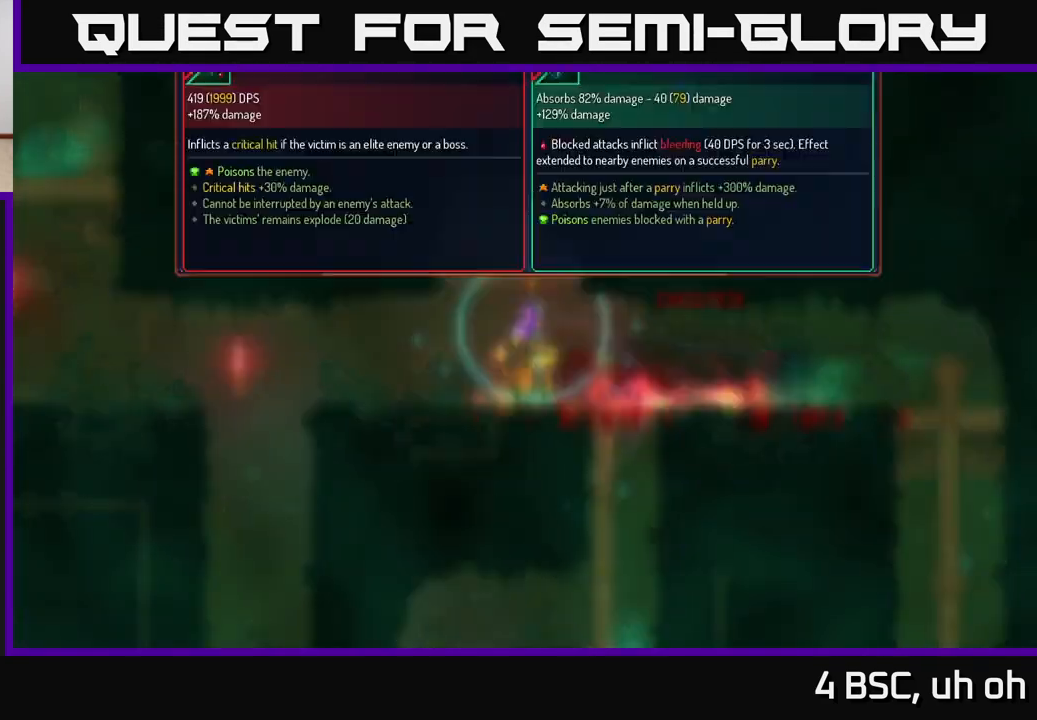
{"buttons": [], "left_stick": "center", "right_stick": "center", "events": []}
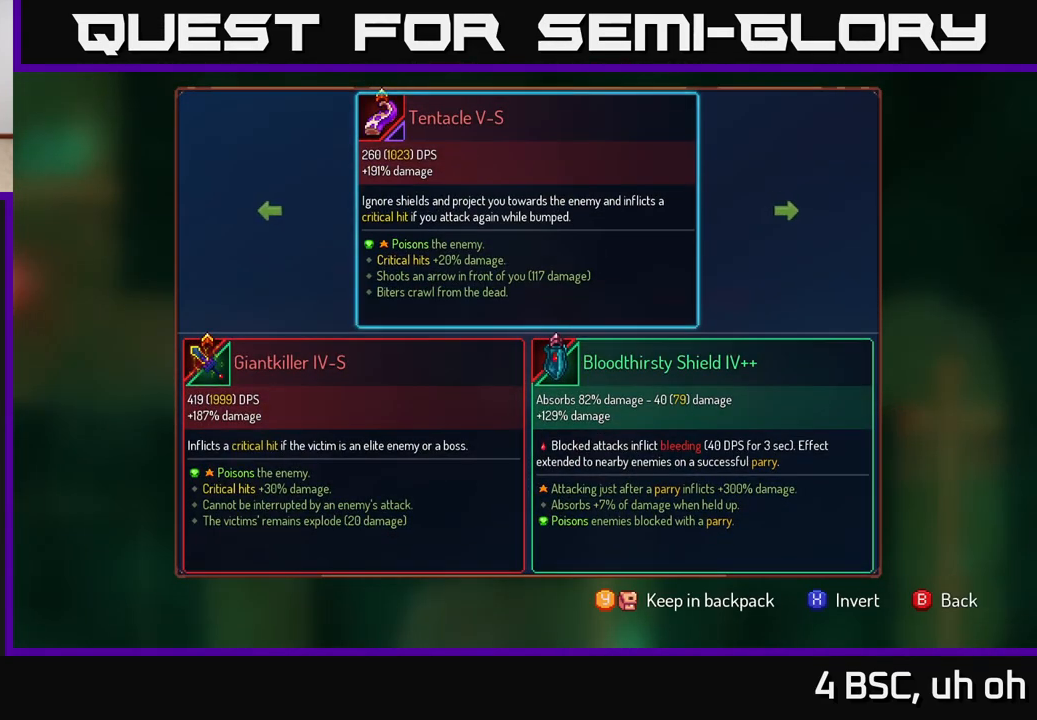
{"buttons": [], "left_stick": "left", "right_stick": "center", "events": [[400, "left_stick", "left"]]}
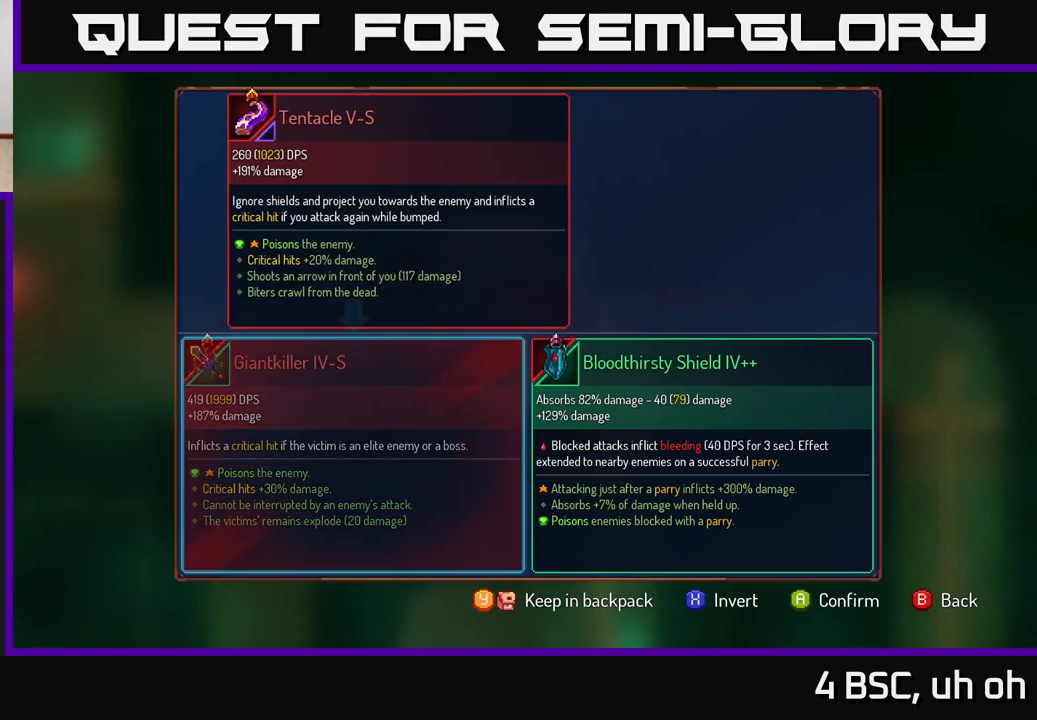
{"buttons": [], "left_stick": "center", "right_stick": "center", "events": [[83, "left_stick", "center"], [133, "A", "down"], [200, "A", "up"]]}
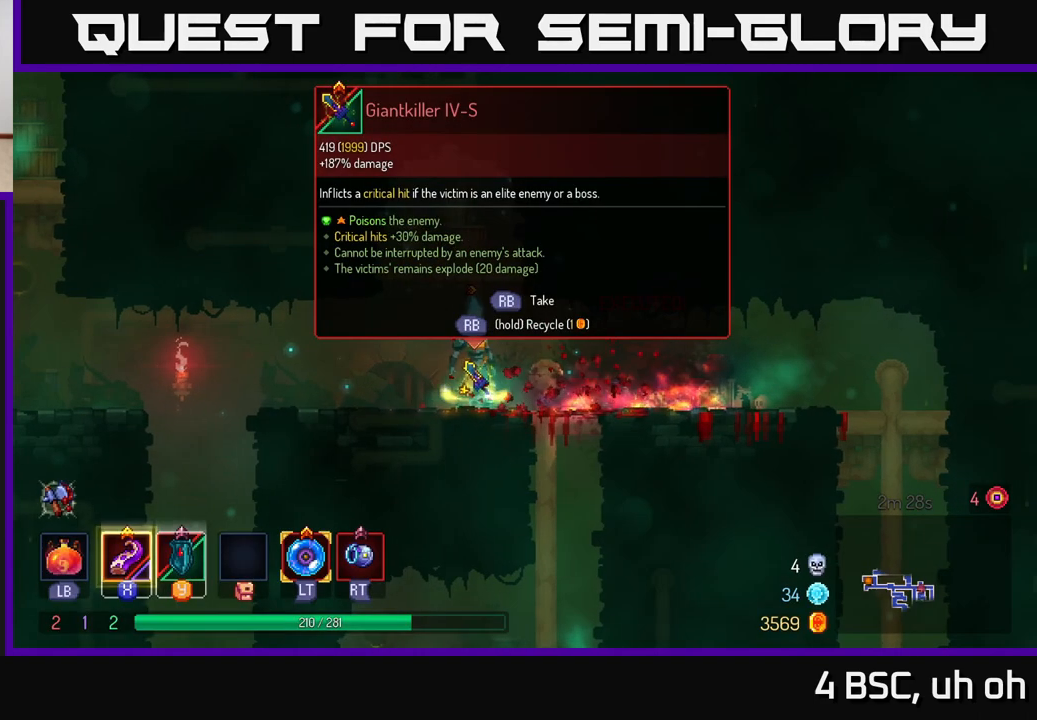
{"buttons": [], "left_stick": "center", "right_stick": "center", "events": [[250, "R1", "down"], [317, "R1", "up"]]}
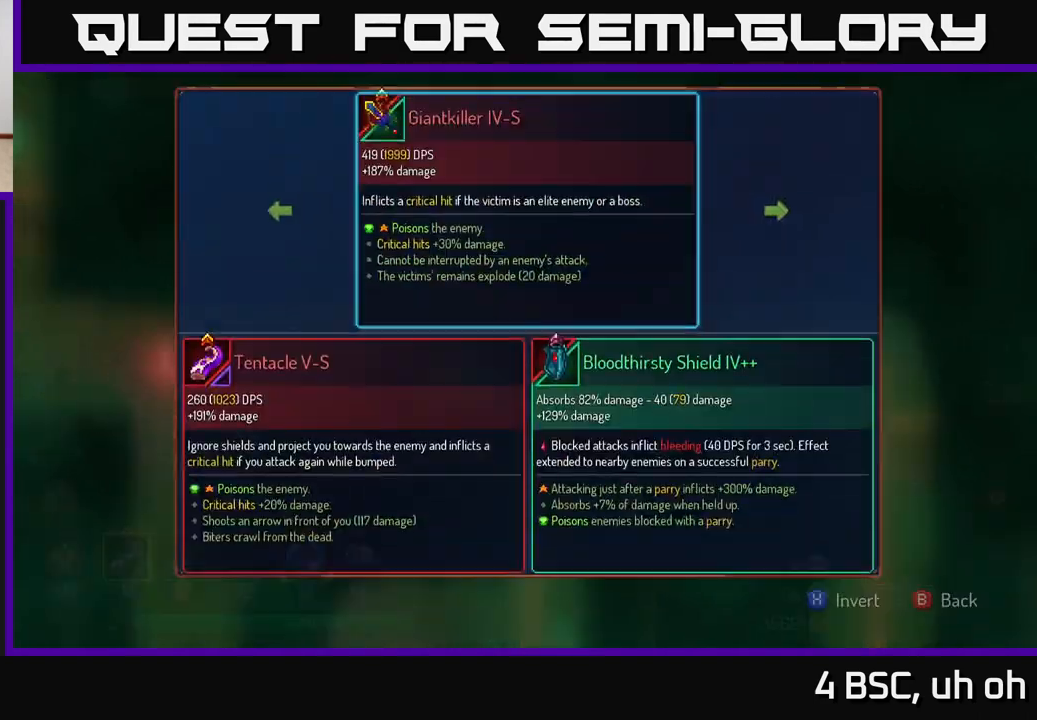
{"buttons": [], "left_stick": "center", "right_stick": "center", "events": [[67, "Y", "down"], [100, "Y", "up"], [283, "A", "down"], [317, "A", "up"]]}
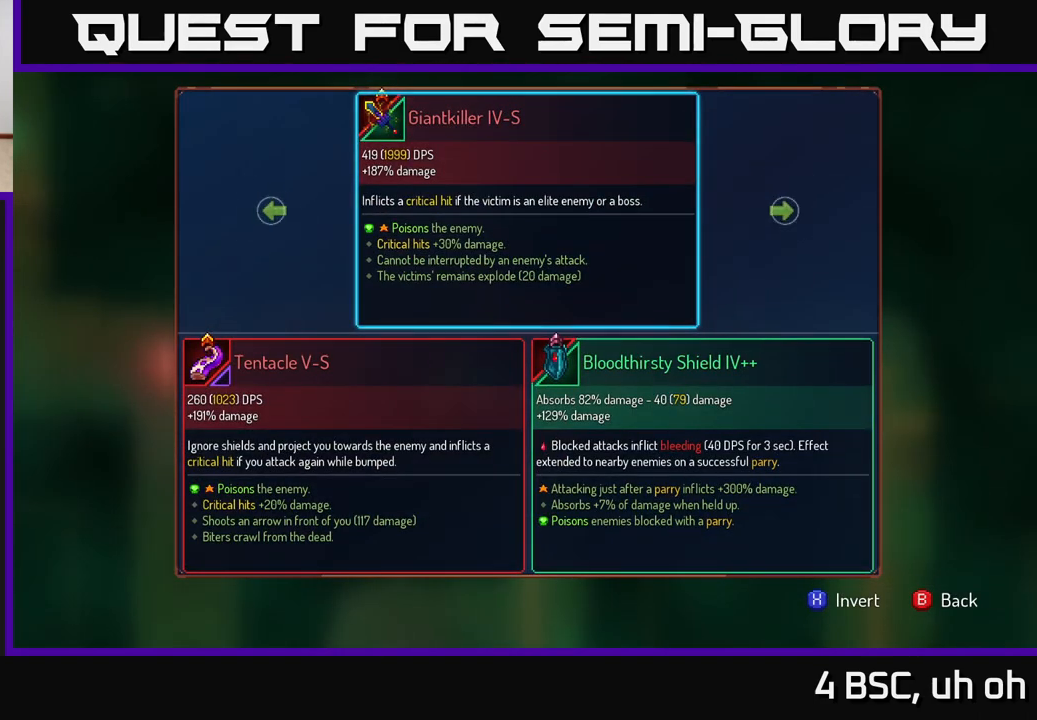
{"buttons": [], "left_stick": "center", "right_stick": "center", "events": [[200, "Y", "down"], [267, "Y", "up"]]}
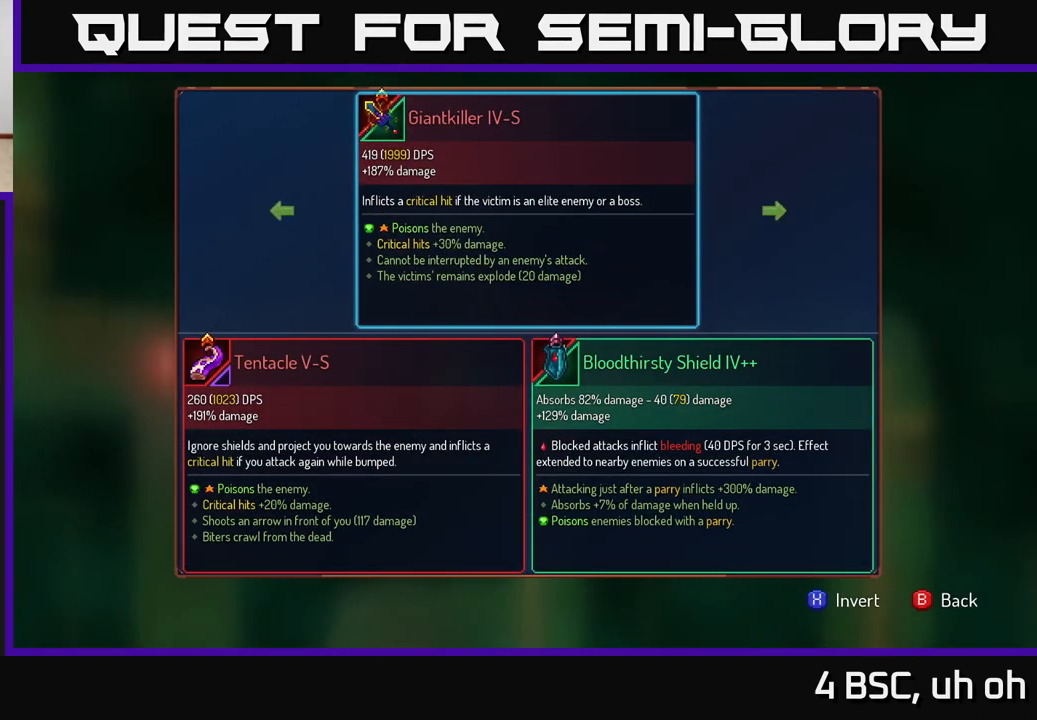
{"buttons": [], "left_stick": "left", "right_stick": "center", "events": [[483, "left_stick", "left"]]}
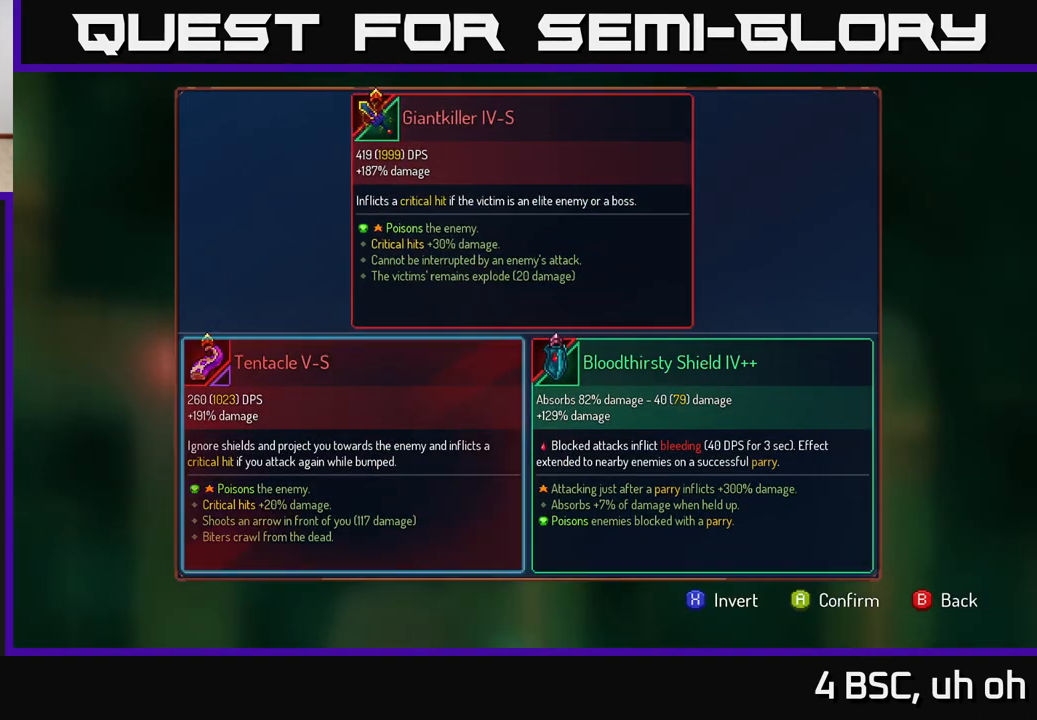
{"buttons": [], "left_stick": "left", "right_stick": "center", "events": [[150, "left_stick", "center"], [200, "left_stick", "right"], [367, "left_stick", "center"], [433, "left_stick", "left"]]}
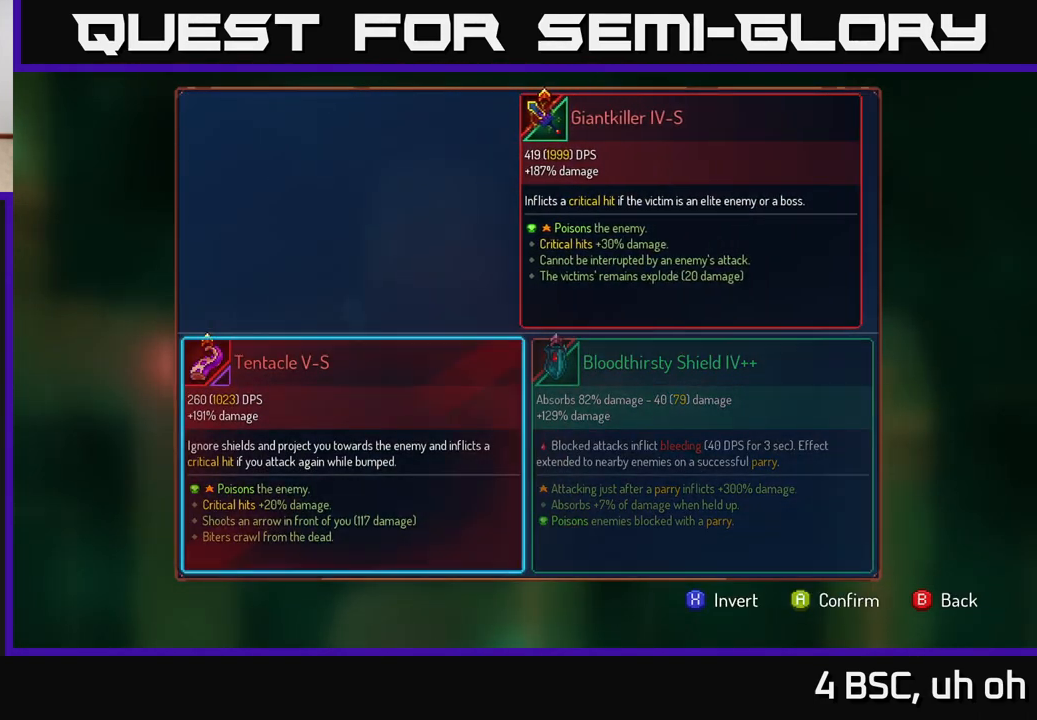
{"buttons": [], "left_stick": "center", "right_stick": "center", "events": [[133, "left_stick", "center"]]}
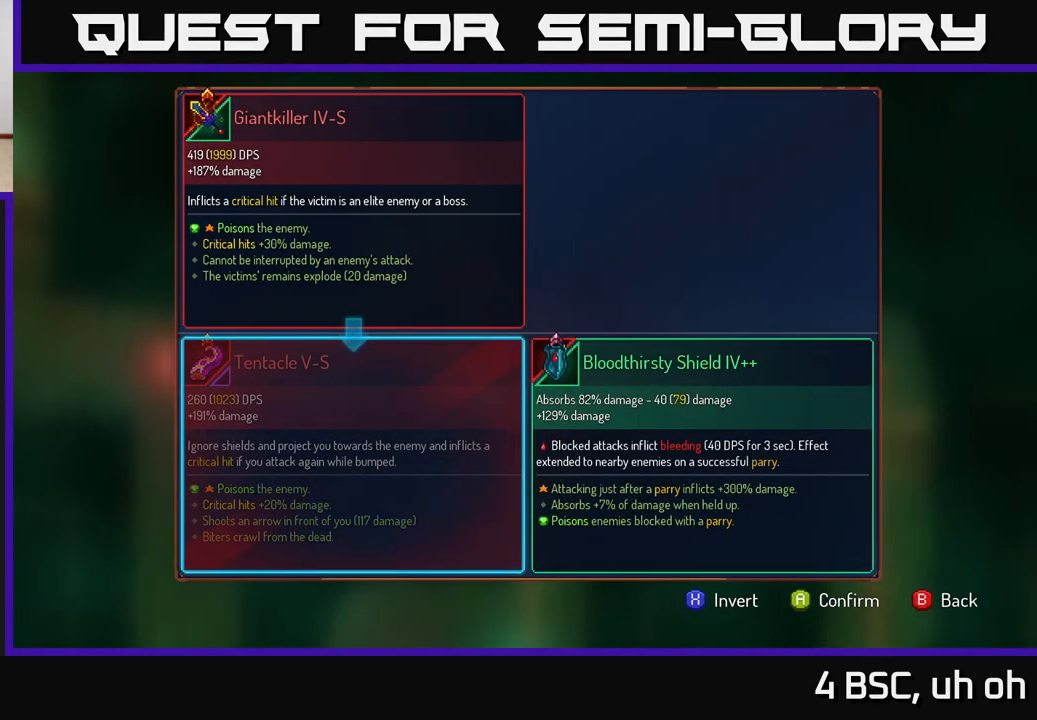
{"buttons": [], "left_stick": "center", "right_stick": "center", "events": []}
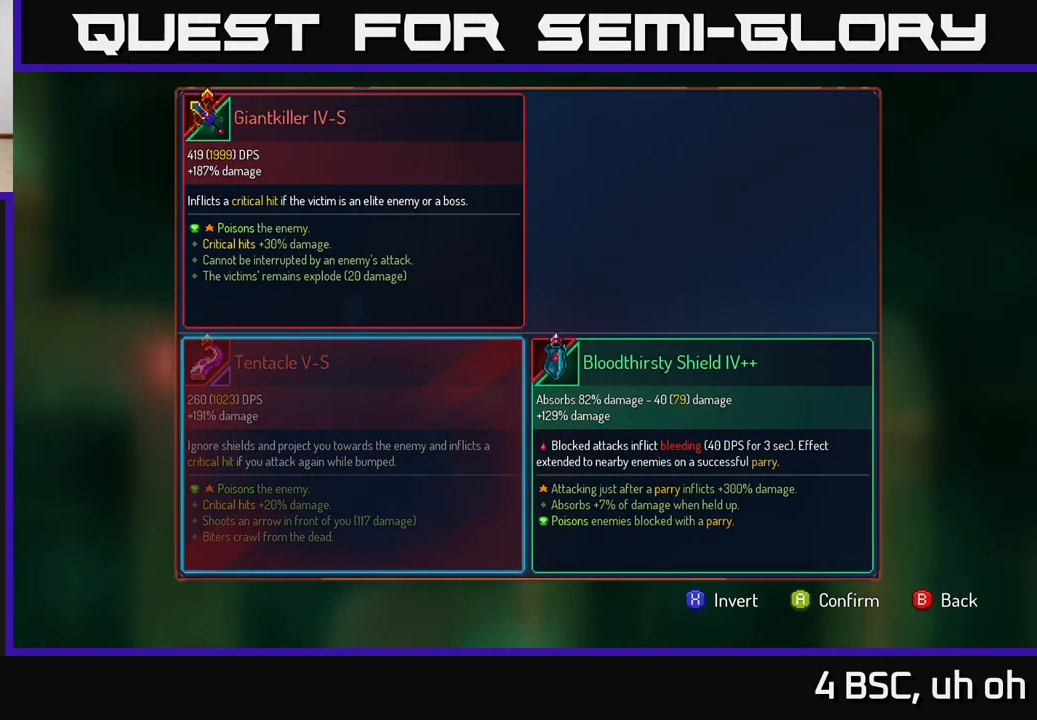
{"buttons": [], "left_stick": "center", "right_stick": "center", "events": [[300, "B", "down"], [383, "B", "up"]]}
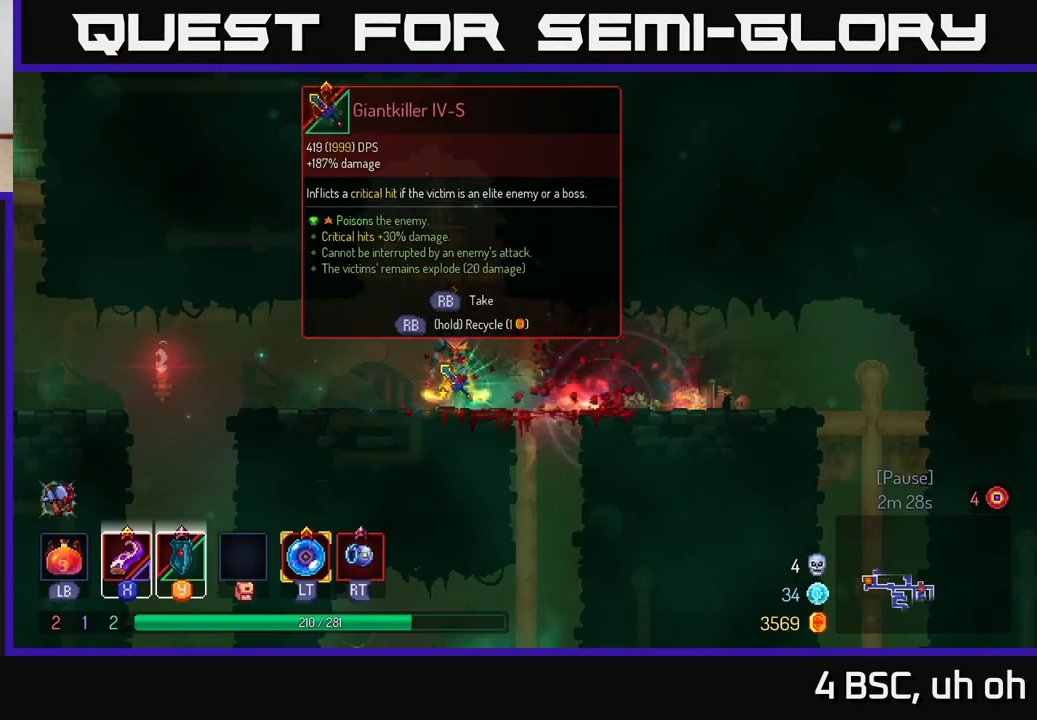
{"buttons": [], "left_stick": "center", "right_stick": "center", "events": [[200, "left_stick", "right"], [350, "left_stick", "left"], [500, "left_stick", "center"]]}
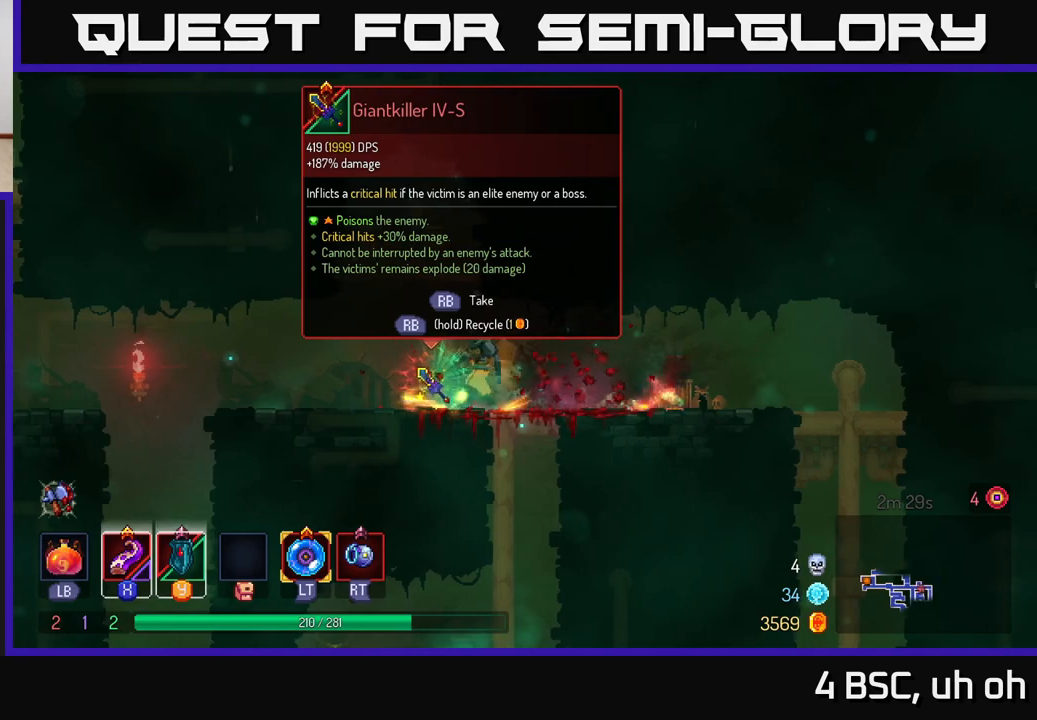
{"buttons": [], "left_stick": "center", "right_stick": "center", "events": [[83, "R1", "down"], [183, "R1", "up"]]}
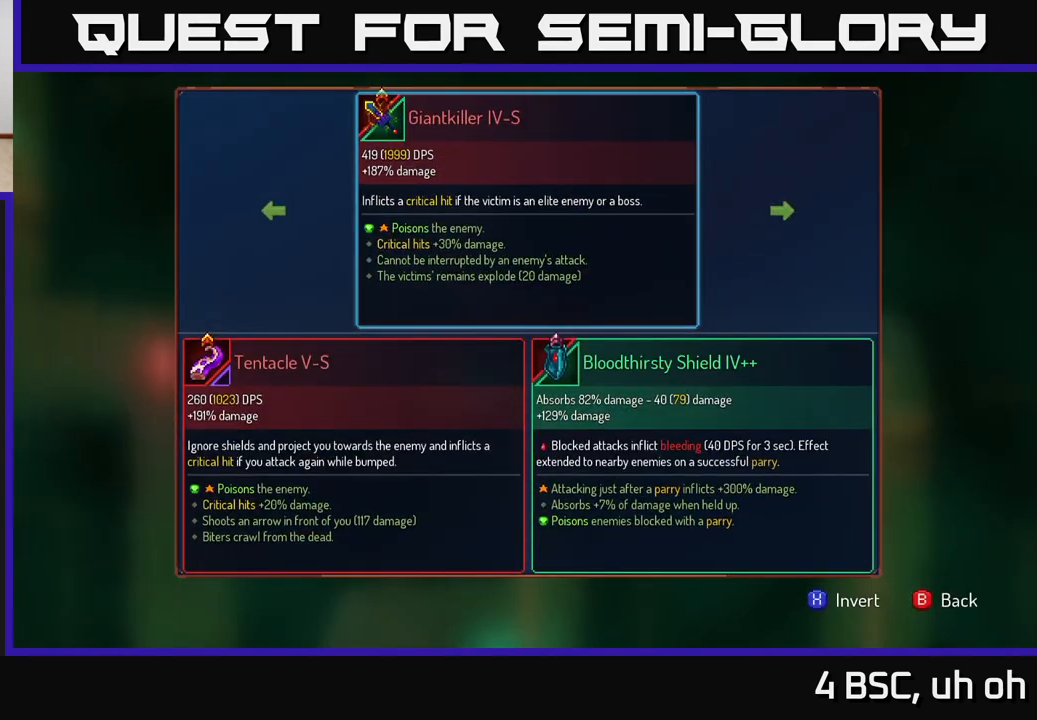
{"buttons": [], "left_stick": "center", "right_stick": "center", "events": [[333, "Y", "down"], [417, "Y", "up"]]}
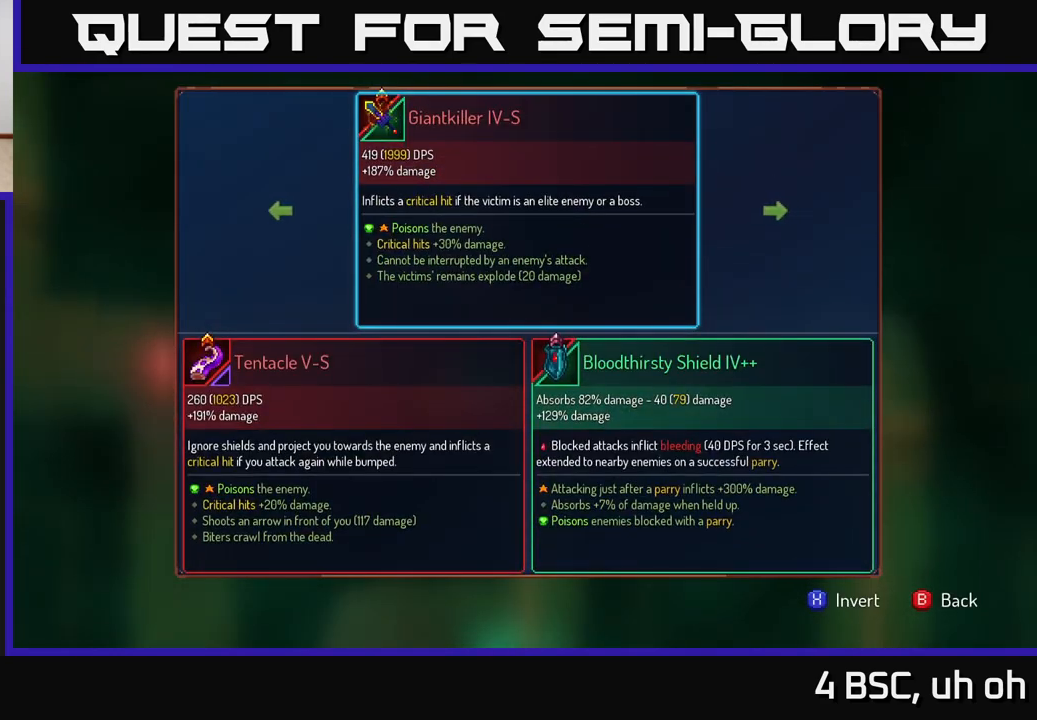
{"buttons": [], "left_stick": "center", "right_stick": "center", "events": []}
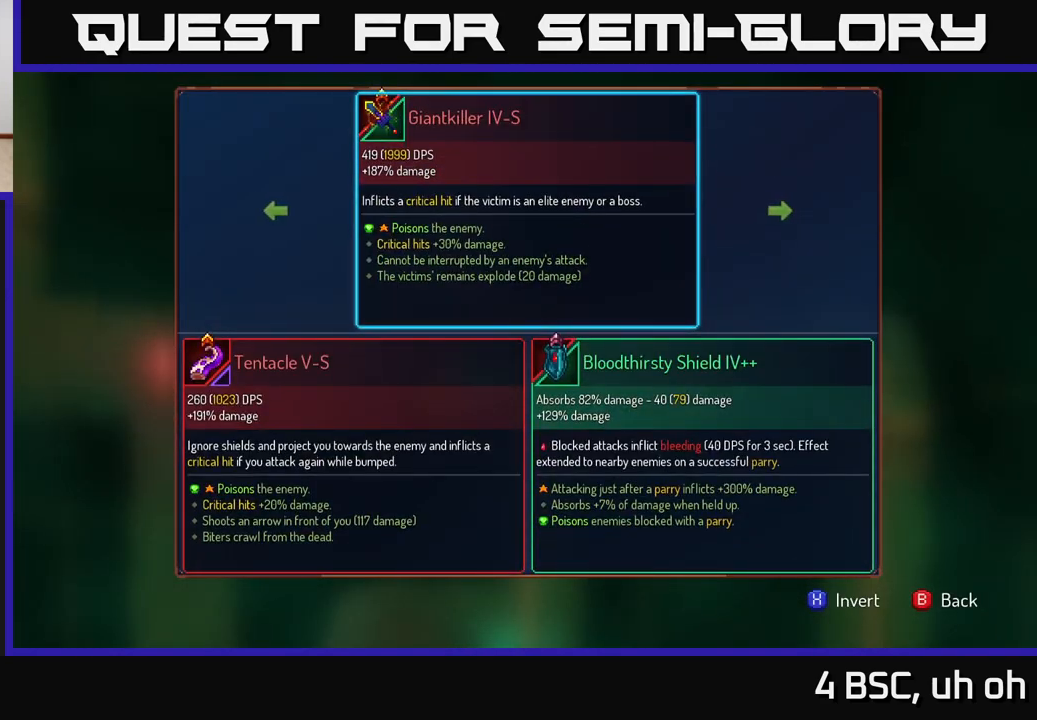
{"buttons": [], "left_stick": "left", "right_stick": "center", "events": [[267, "left_stick", "right"], [467, "left_stick", "left"]]}
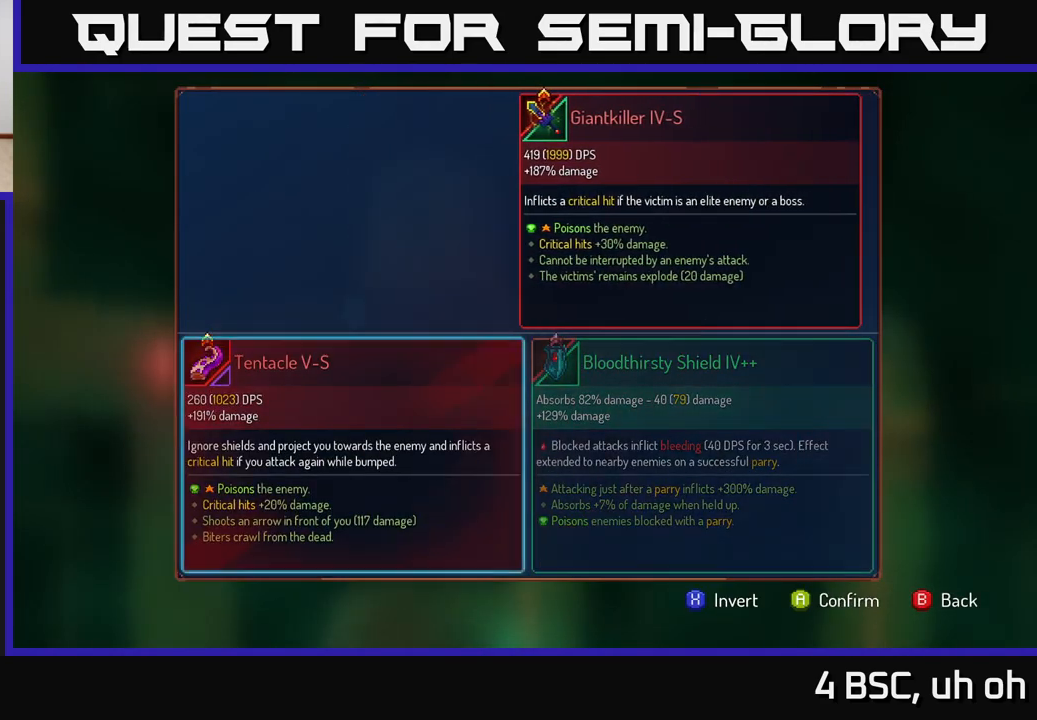
{"buttons": [], "left_stick": "center", "right_stick": "center", "events": [[150, "left_stick", "center"]]}
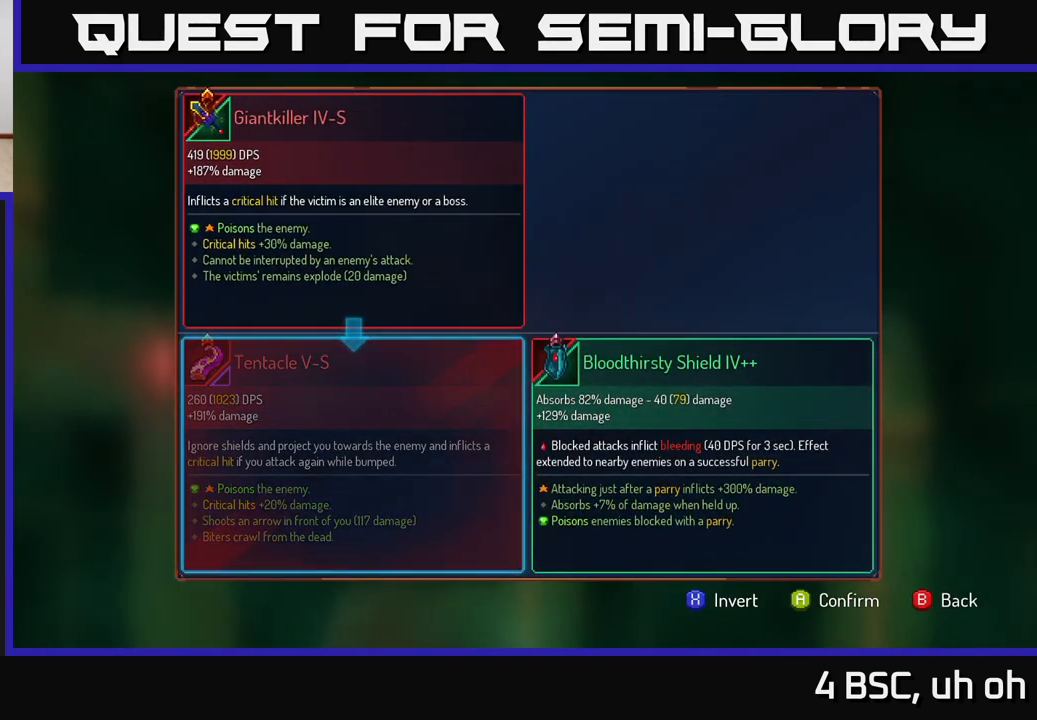
{"buttons": [], "left_stick": "center", "right_stick": "center", "events": []}
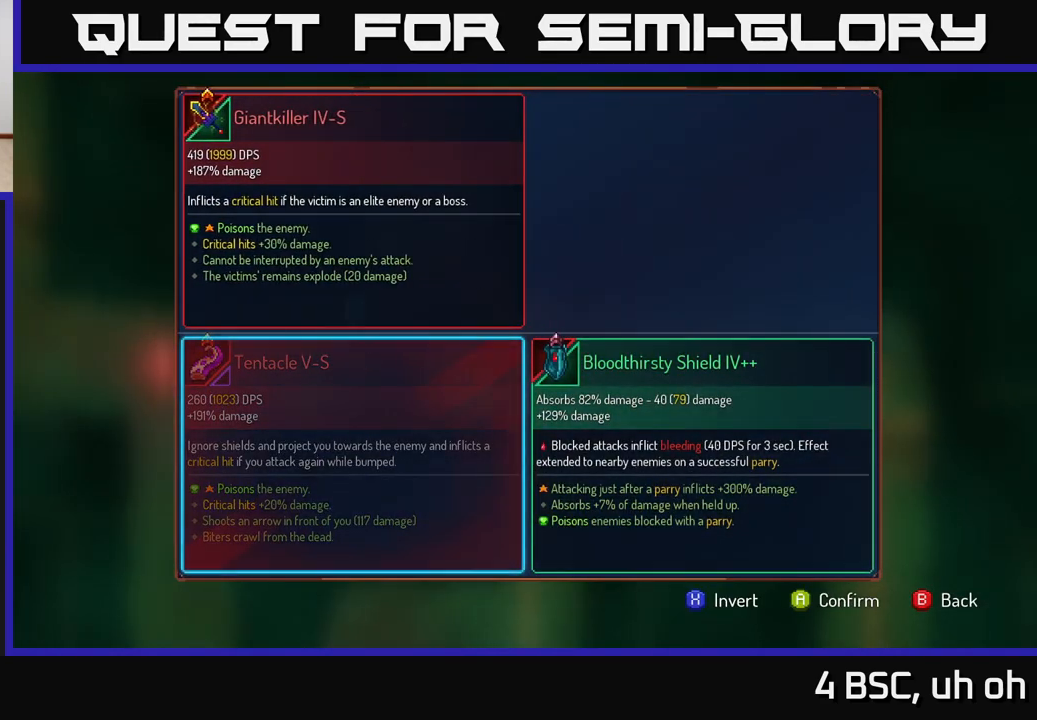
{"buttons": [], "left_stick": "center", "right_stick": "center", "events": []}
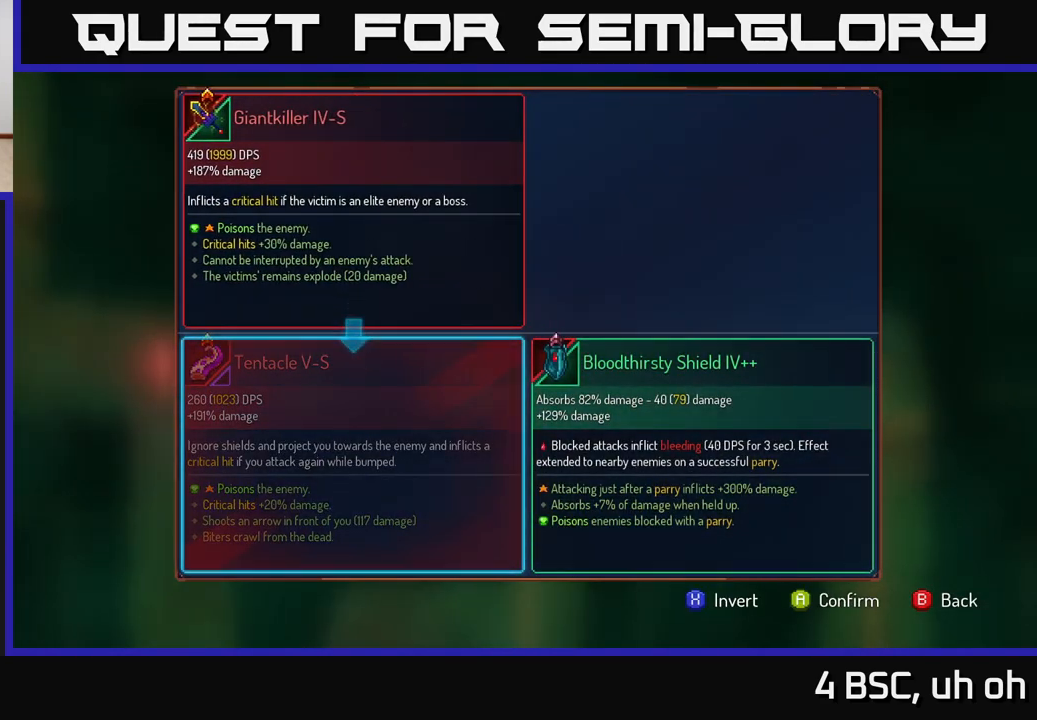
{"buttons": [], "left_stick": "center", "right_stick": "center", "events": [[267, "left_stick", "right"], [467, "left_stick", "center"]]}
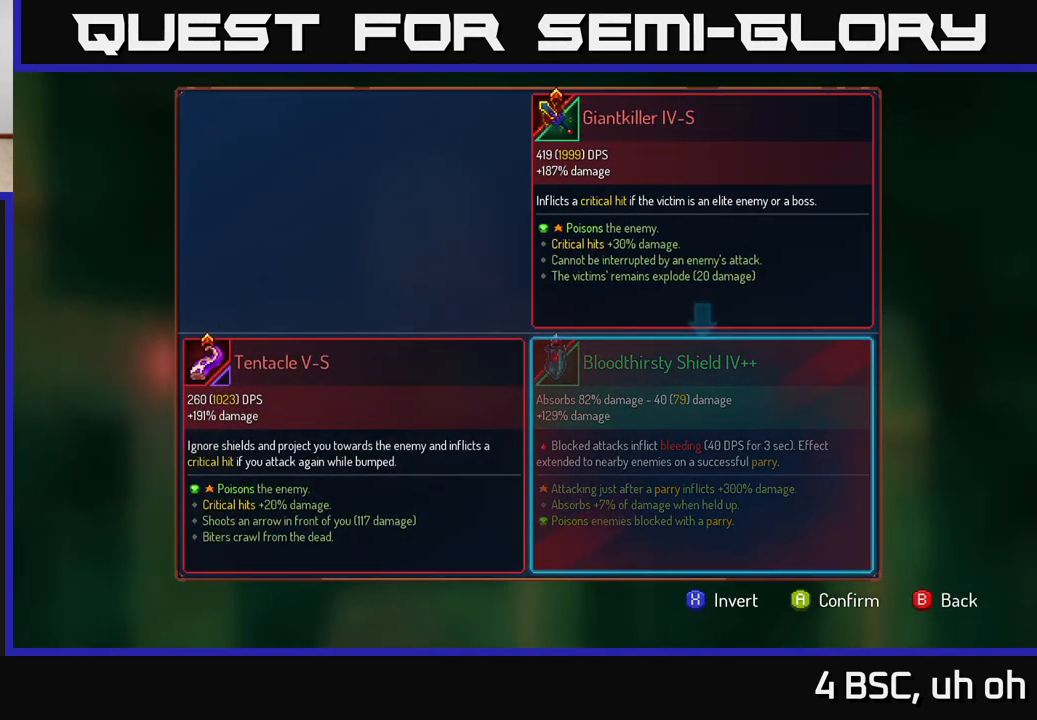
{"buttons": [], "left_stick": "center", "right_stick": "center", "events": [[250, "left_stick", "left"], [433, "left_stick", "center"]]}
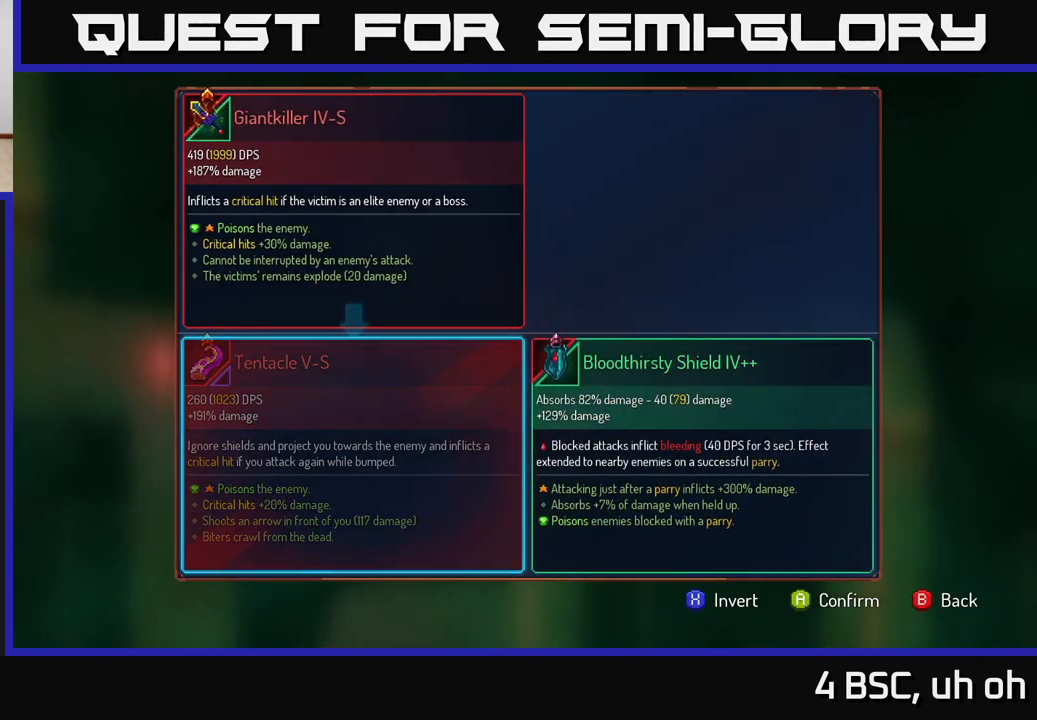
{"buttons": [], "left_stick": "right", "right_stick": "center", "events": [[217, "B", "down"], [333, "B", "up"], [400, "left_stick", "right"]]}